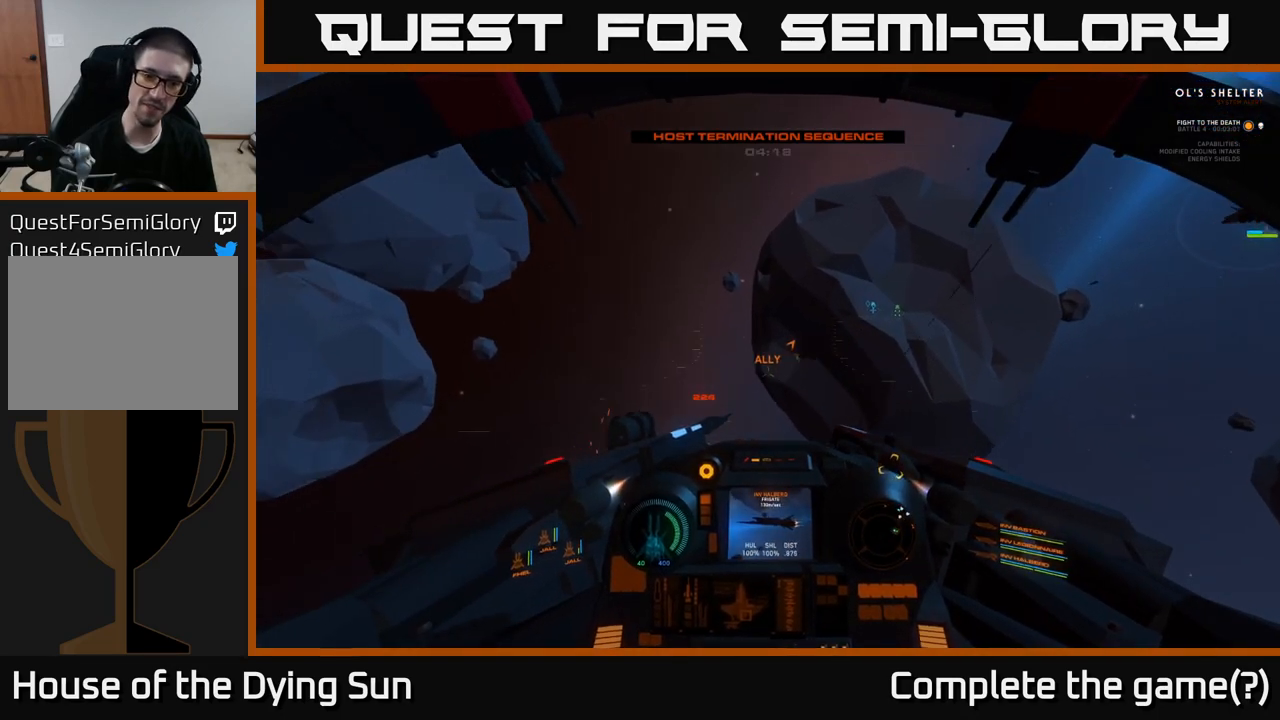
Gameplay with a controller (Xbox layout); each line is a JSON object with the inputs held at the frame after it. "events" lists button and stick changes between this image and that frame as [ms after this image, input, new state], when the widget could be followed in between.
{"buttons": ["L2"], "left_stick": "center", "right_stick": "center", "events": [[50, "right_stick", "center"], [283, "L2", "up"], [367, "L2", "down"]]}
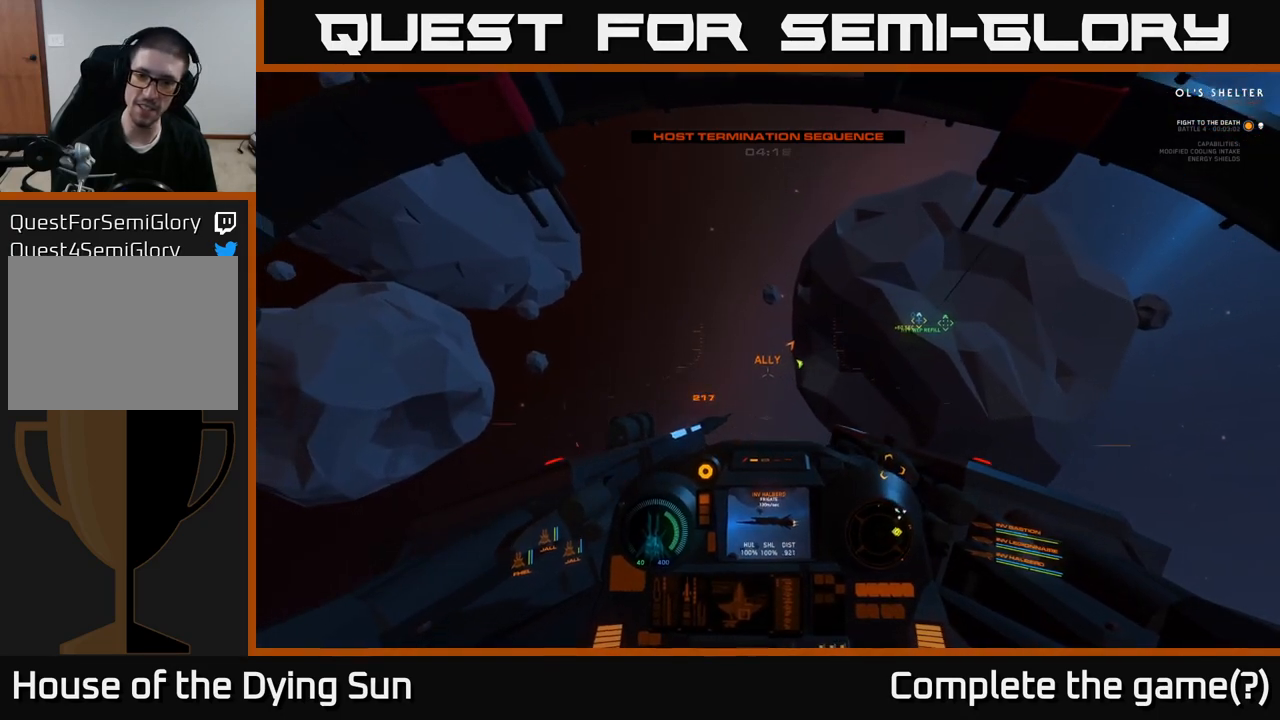
{"buttons": ["L2"], "left_stick": "center", "right_stick": "center", "events": [[200, "right_stick", "up-left"], [300, "right_stick", "center"]]}
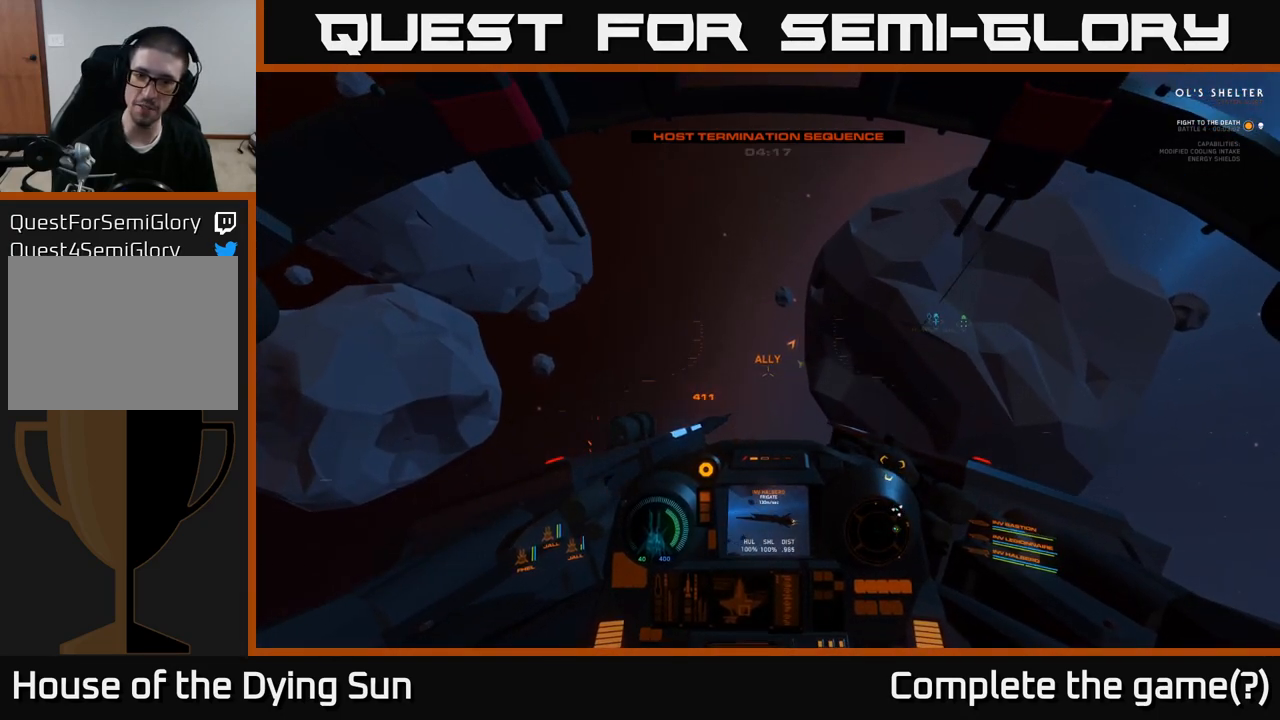
{"buttons": ["L2"], "left_stick": "center", "right_stick": "center", "events": [[333, "right_stick", "up"], [450, "right_stick", "center"]]}
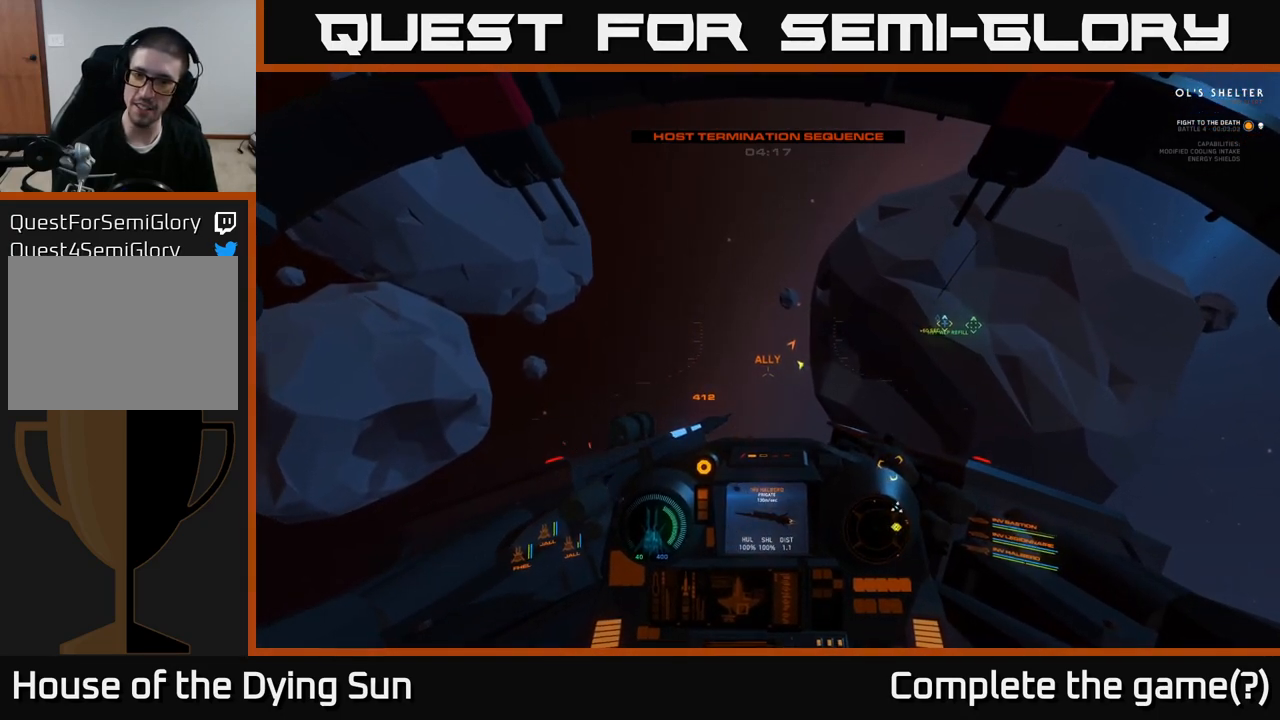
{"buttons": ["L2"], "left_stick": "center", "right_stick": "center", "events": [[217, "right_stick", "left"], [433, "right_stick", "center"]]}
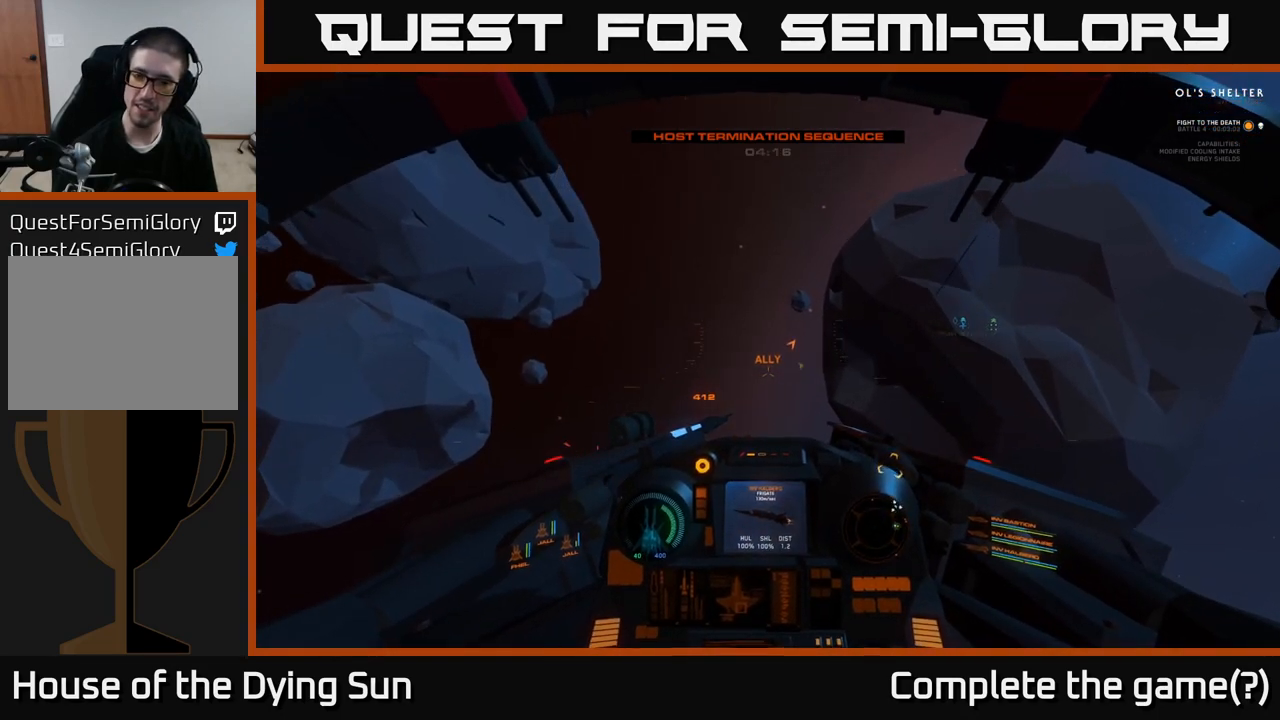
{"buttons": ["L2"], "left_stick": "center", "right_stick": "center", "events": []}
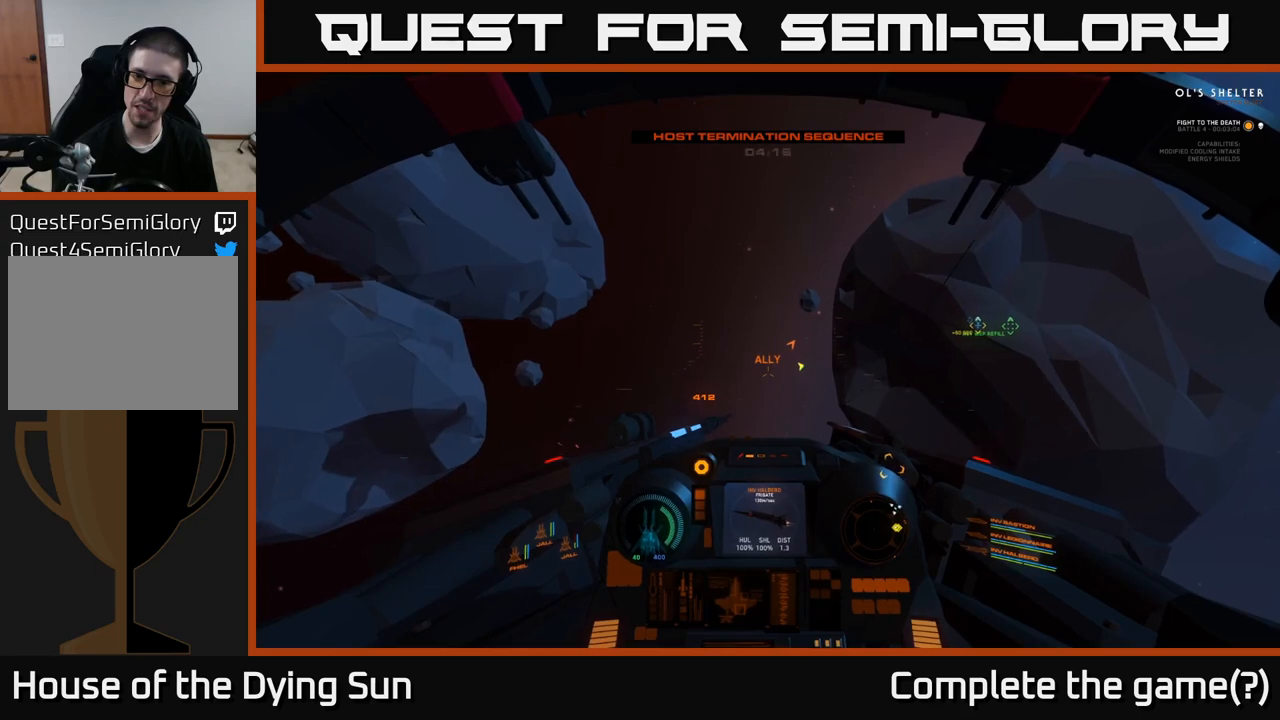
{"buttons": ["L2"], "left_stick": "center", "right_stick": "right", "events": [[67, "right_stick", "right"]]}
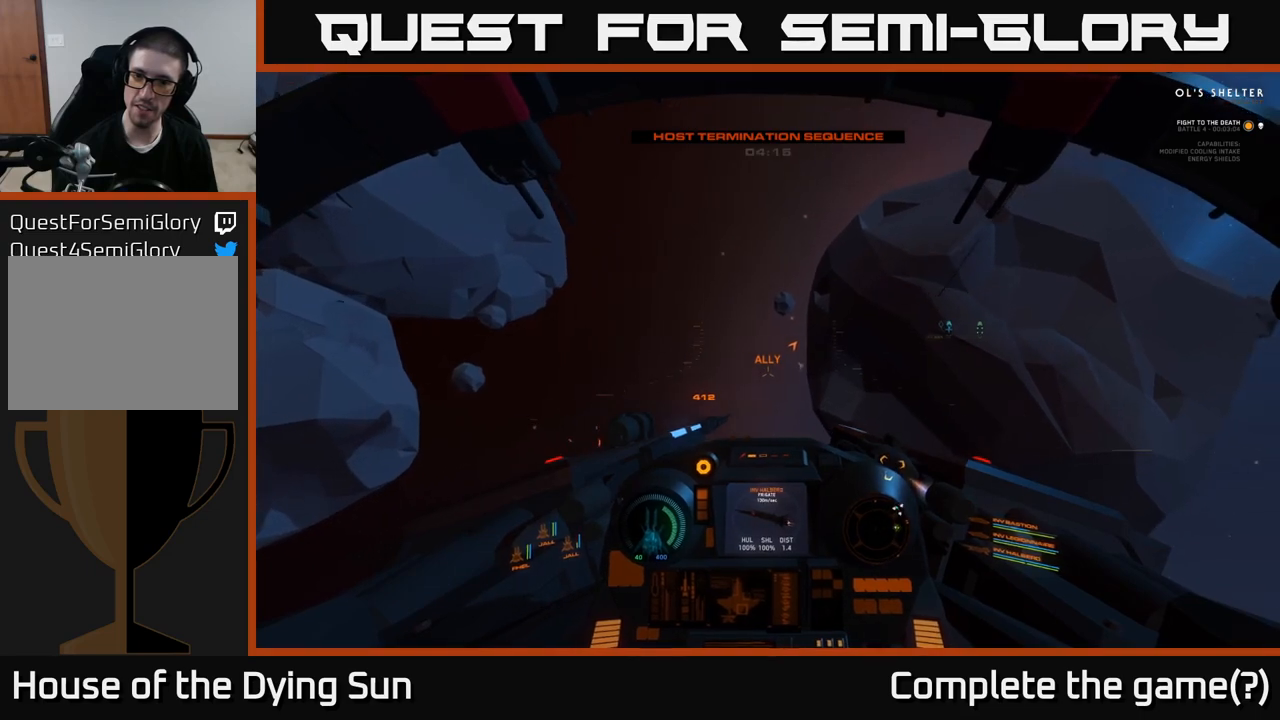
{"buttons": ["L2"], "left_stick": "center", "right_stick": "right", "events": []}
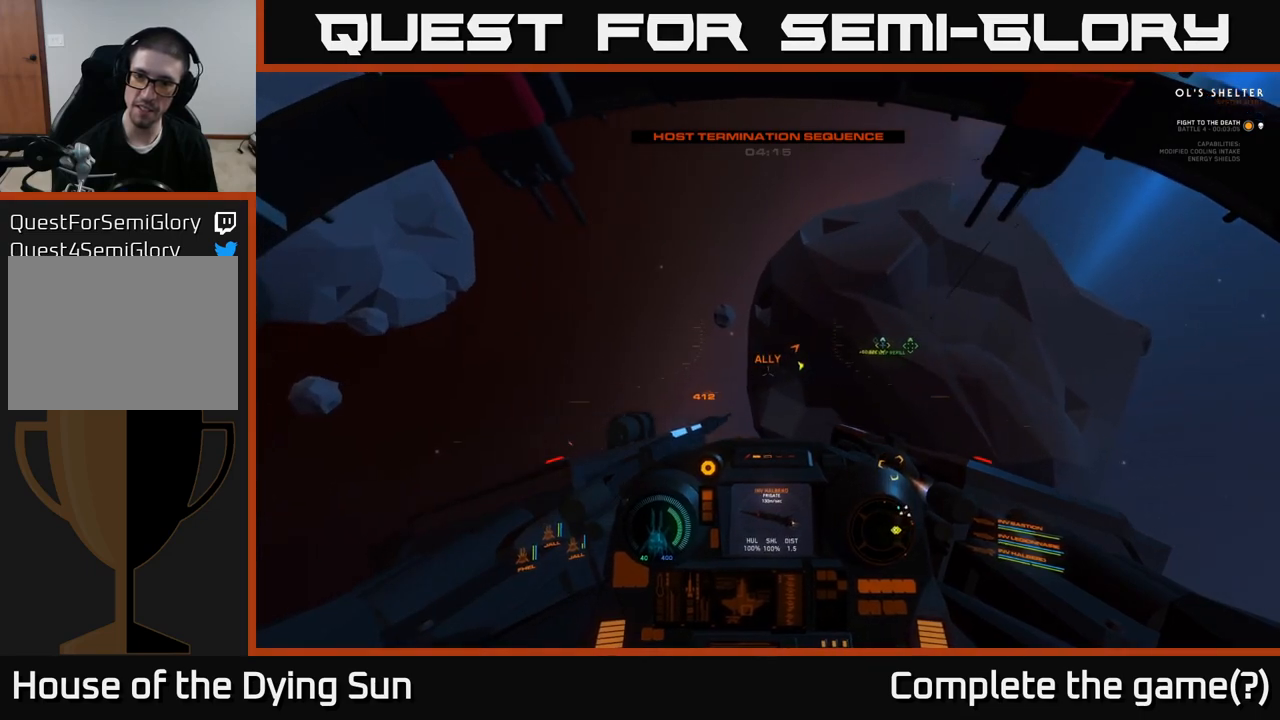
{"buttons": ["L2"], "left_stick": "center", "right_stick": "right", "events": []}
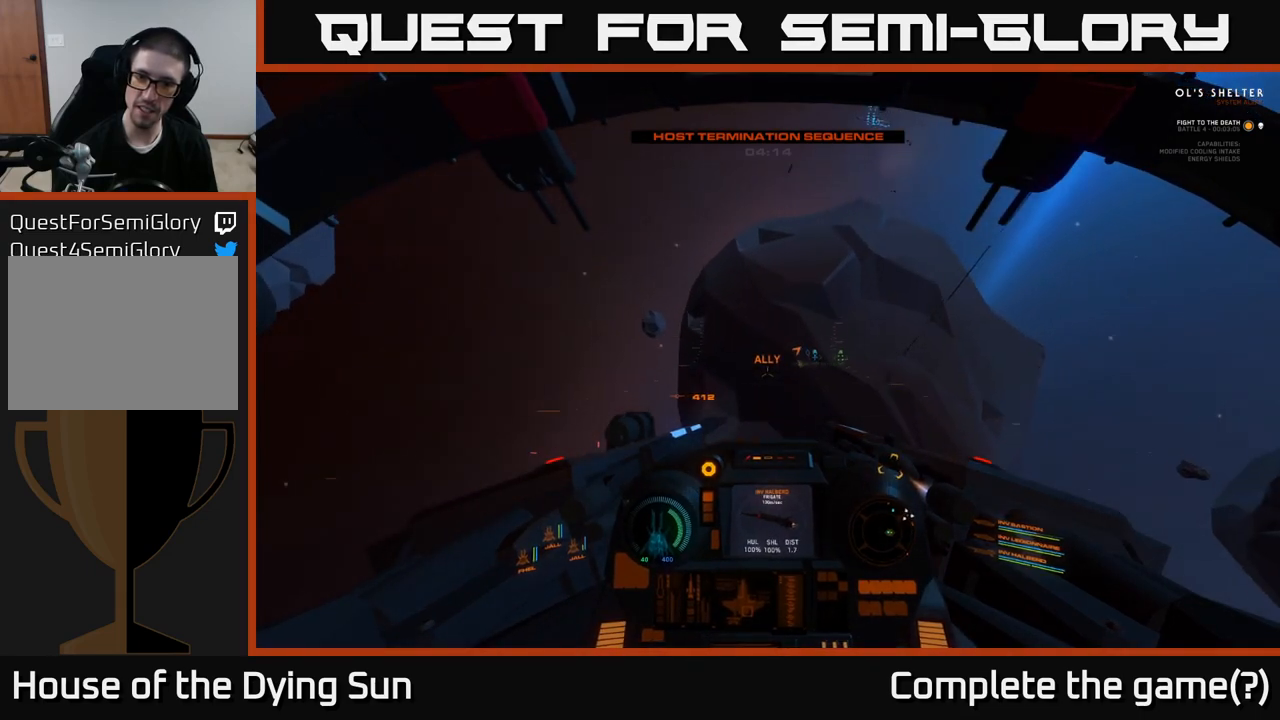
{"buttons": ["L2"], "left_stick": "center", "right_stick": "center", "events": [[100, "right_stick", "center"], [267, "R1", "down"], [350, "R1", "up"]]}
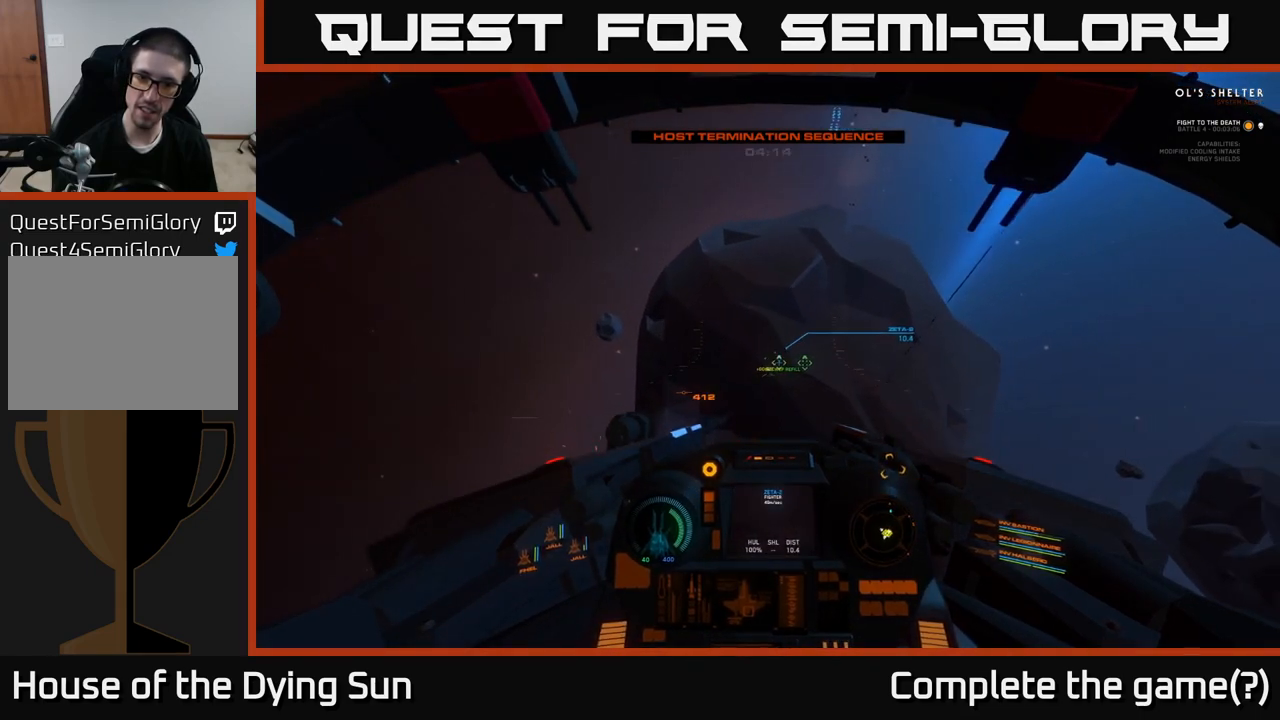
{"buttons": ["L2", "R1"], "left_stick": "center", "right_stick": "center", "events": [[233, "right_stick", "up-right"], [383, "right_stick", "center"], [450, "R1", "down"]]}
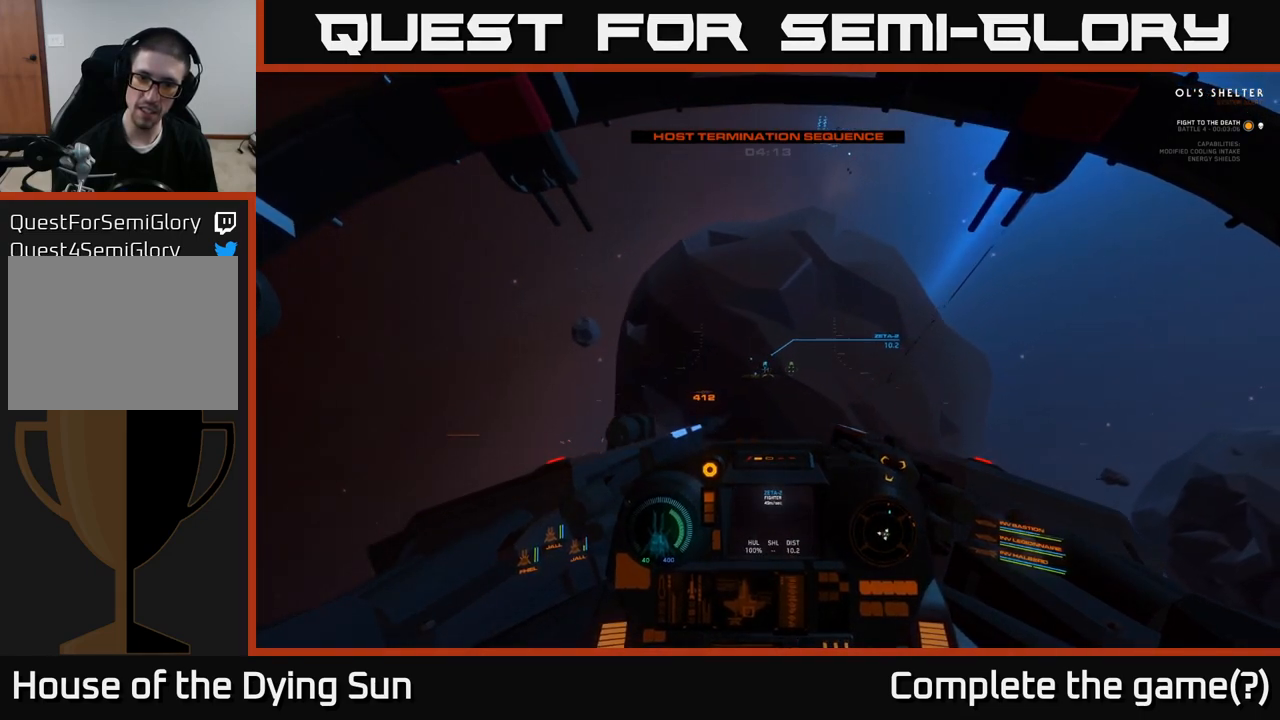
{"buttons": ["L2"], "left_stick": "center", "right_stick": "left", "events": [[50, "R1", "up"], [50, "right_stick", "left"]]}
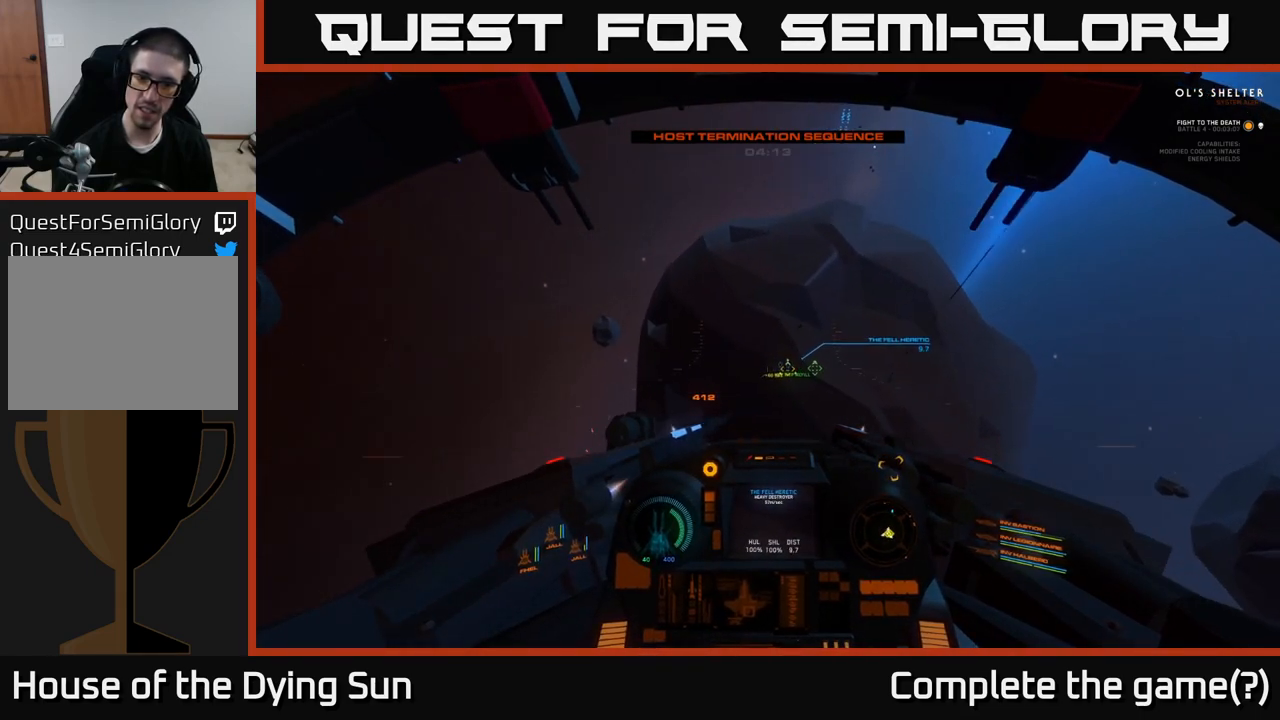
{"buttons": ["L2"], "left_stick": "center", "right_stick": "left", "events": []}
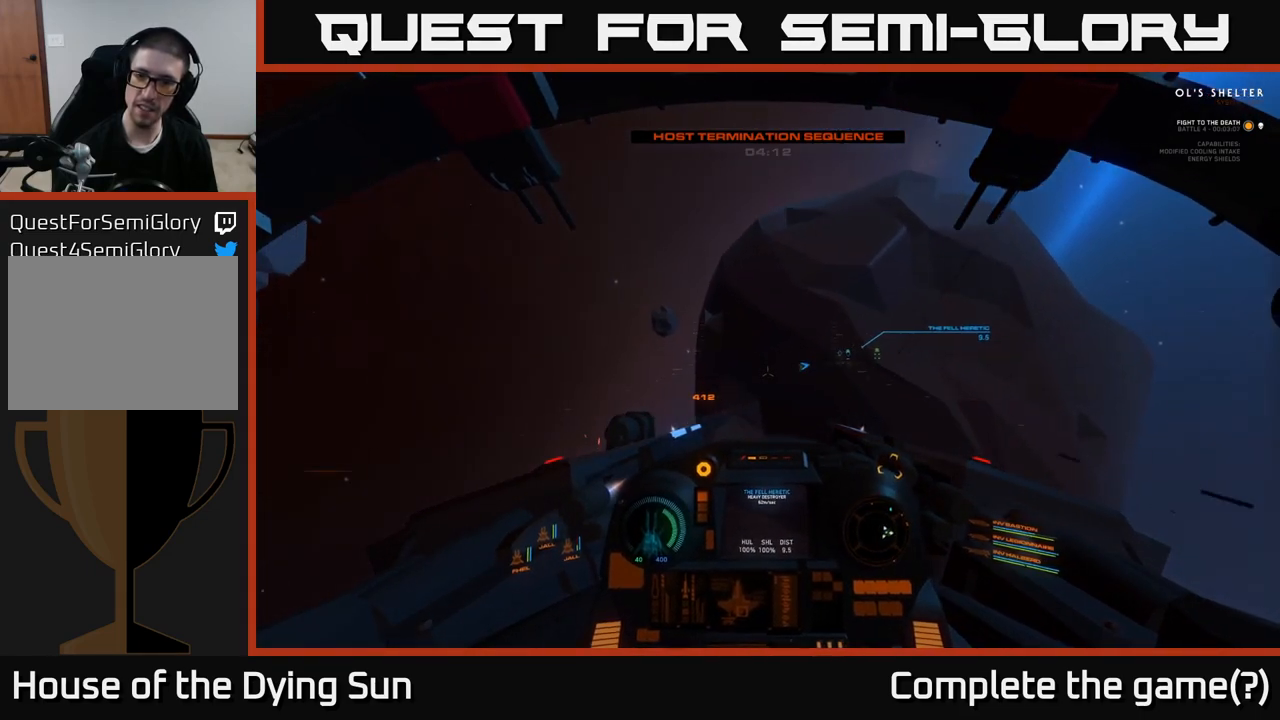
{"buttons": ["L2"], "left_stick": "center", "right_stick": "center", "events": [[400, "right_stick", "center"]]}
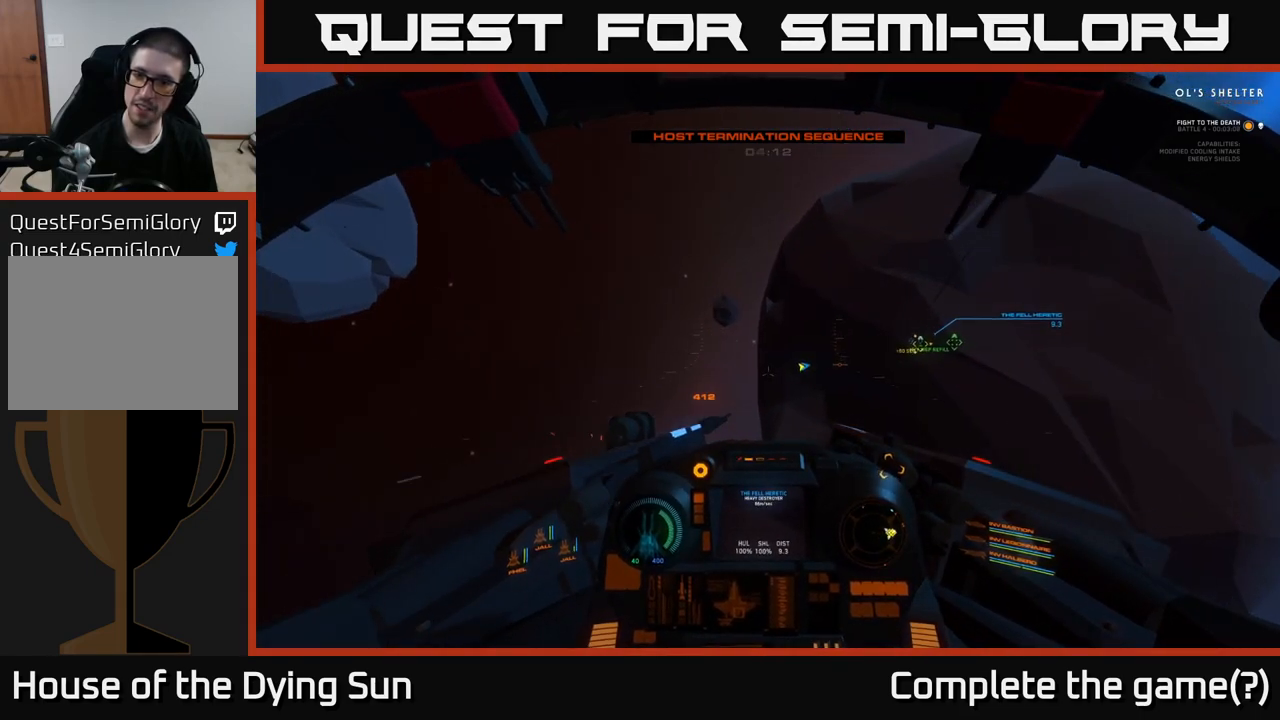
{"buttons": ["L2"], "left_stick": "center", "right_stick": "center", "events": [[133, "right_stick", "left"], [467, "right_stick", "center"]]}
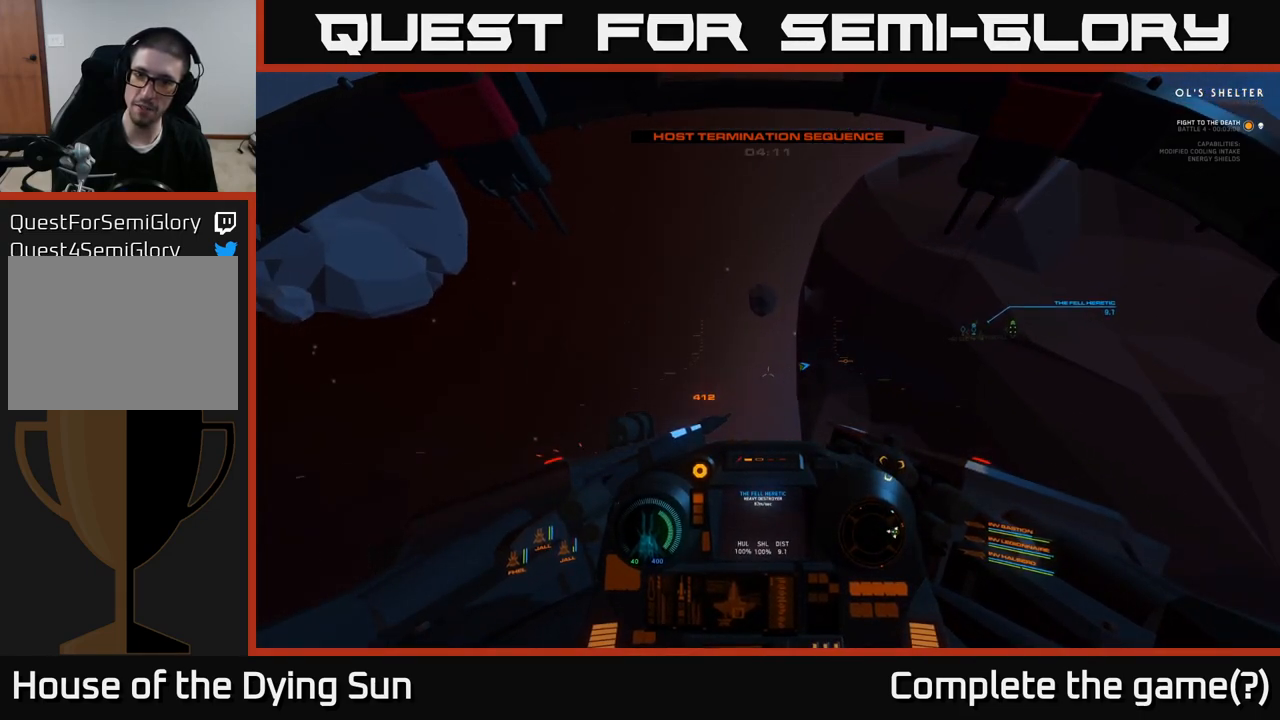
{"buttons": [], "left_stick": "center", "right_stick": "left", "events": [[183, "right_stick", "down-left"], [367, "right_stick", "left"], [483, "L2", "up"]]}
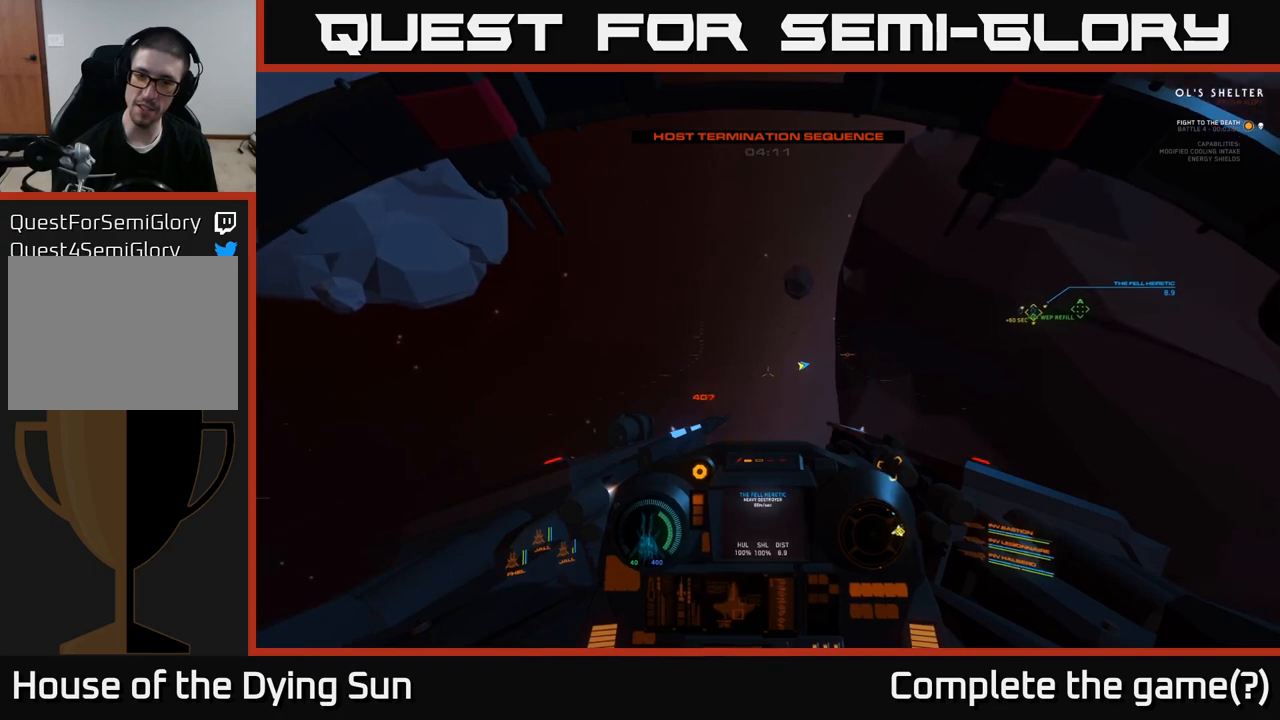
{"buttons": ["L2"], "left_stick": "center", "right_stick": "center", "events": [[83, "L2", "down"], [183, "right_stick", "center"]]}
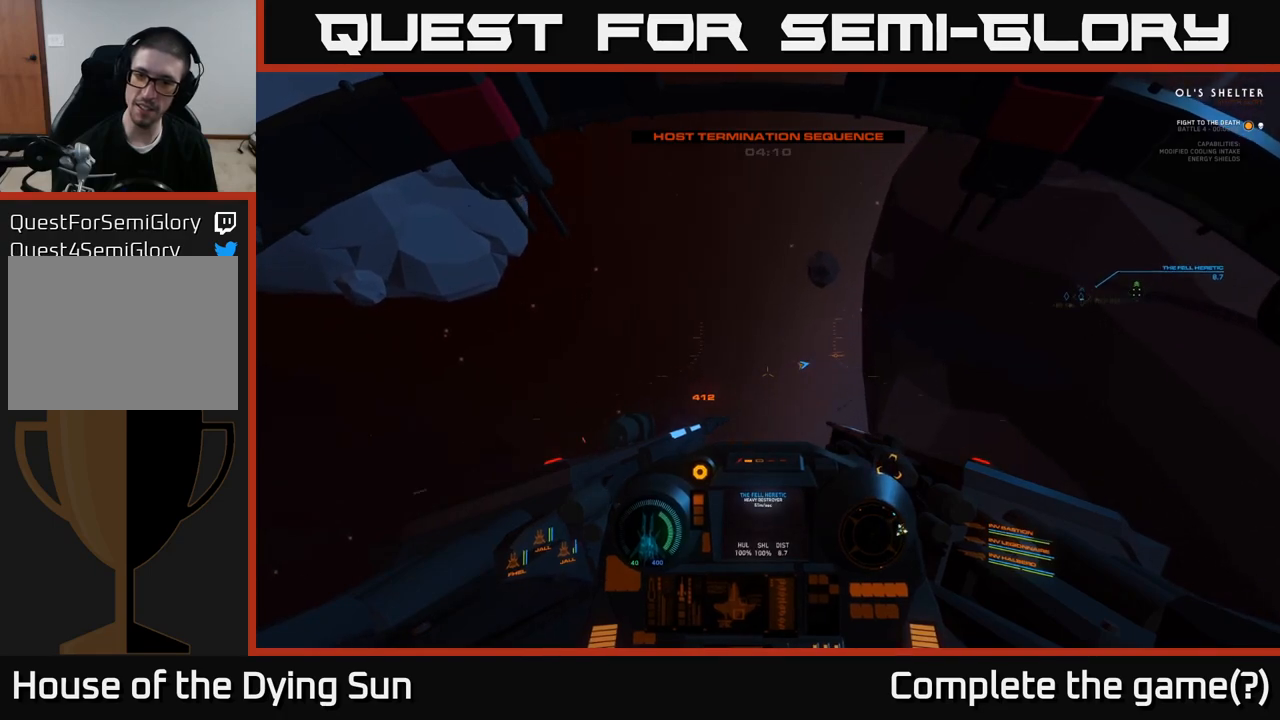
{"buttons": ["L2"], "left_stick": "center", "right_stick": "center", "events": [[283, "right_stick", "left"], [500, "right_stick", "center"]]}
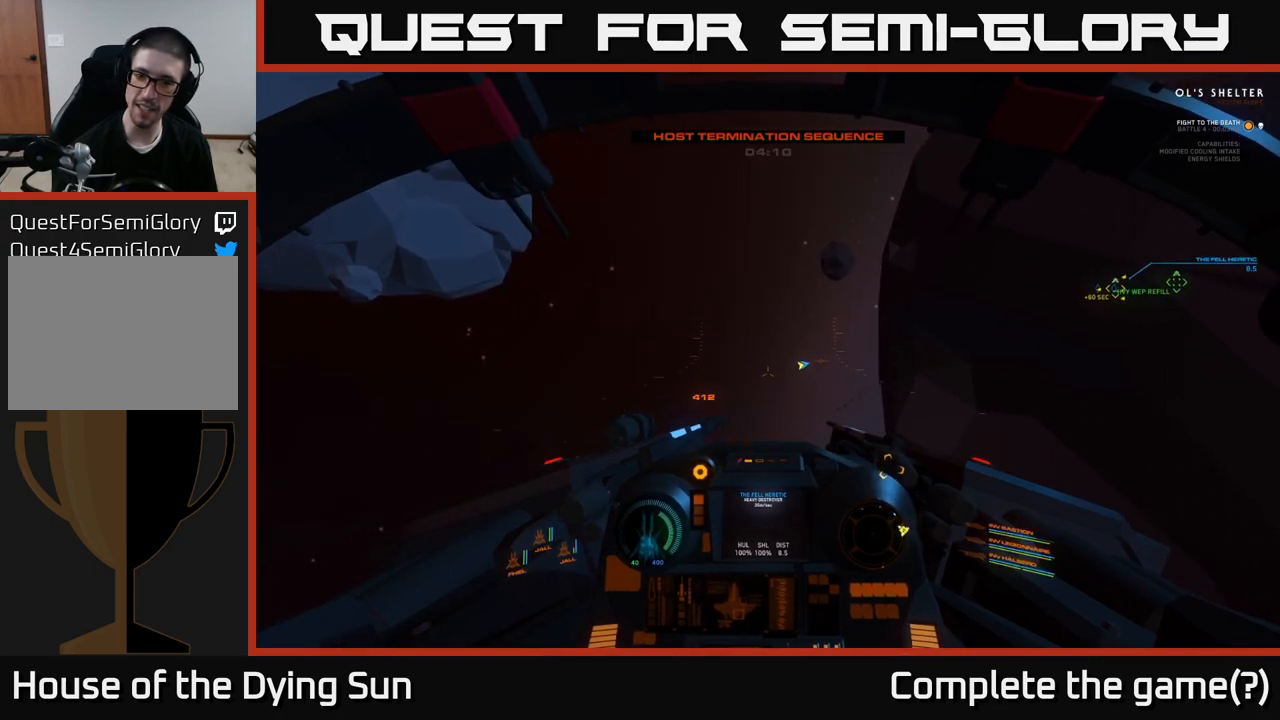
{"buttons": ["L2"], "left_stick": "center", "right_stick": "center", "events": [[317, "right_stick", "up"], [450, "right_stick", "center"]]}
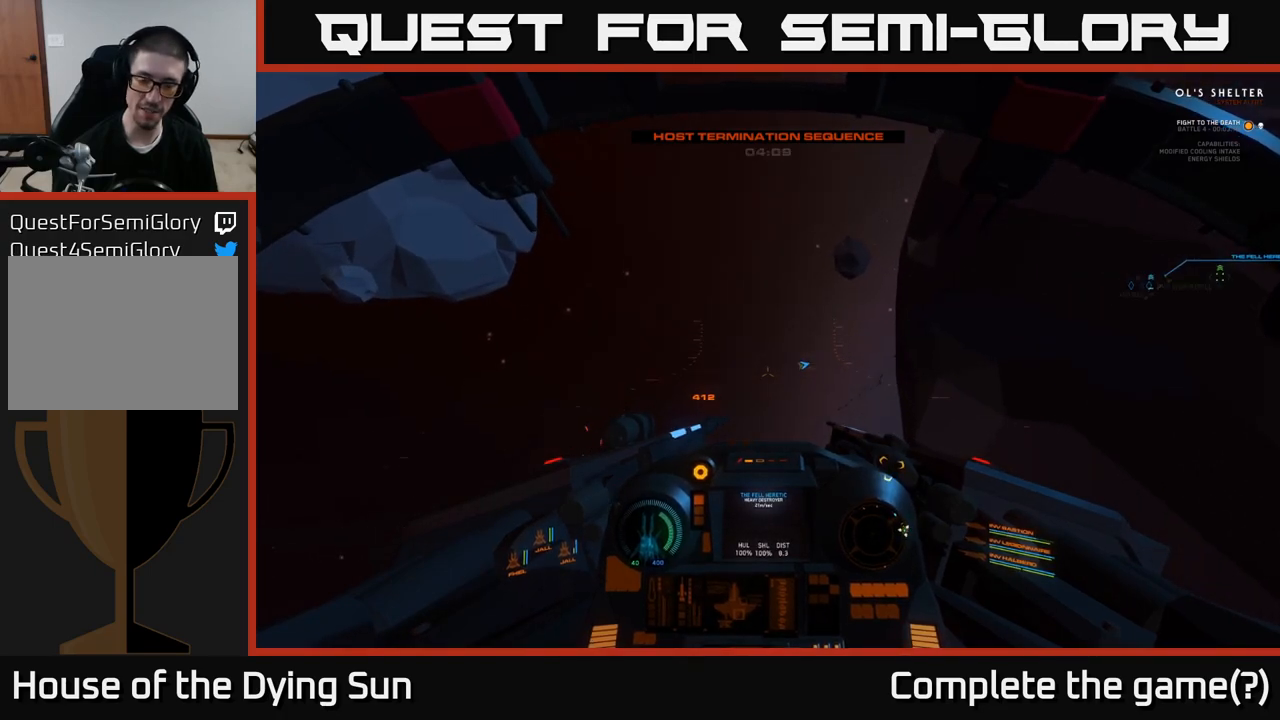
{"buttons": ["L2"], "left_stick": "center", "right_stick": "center", "events": []}
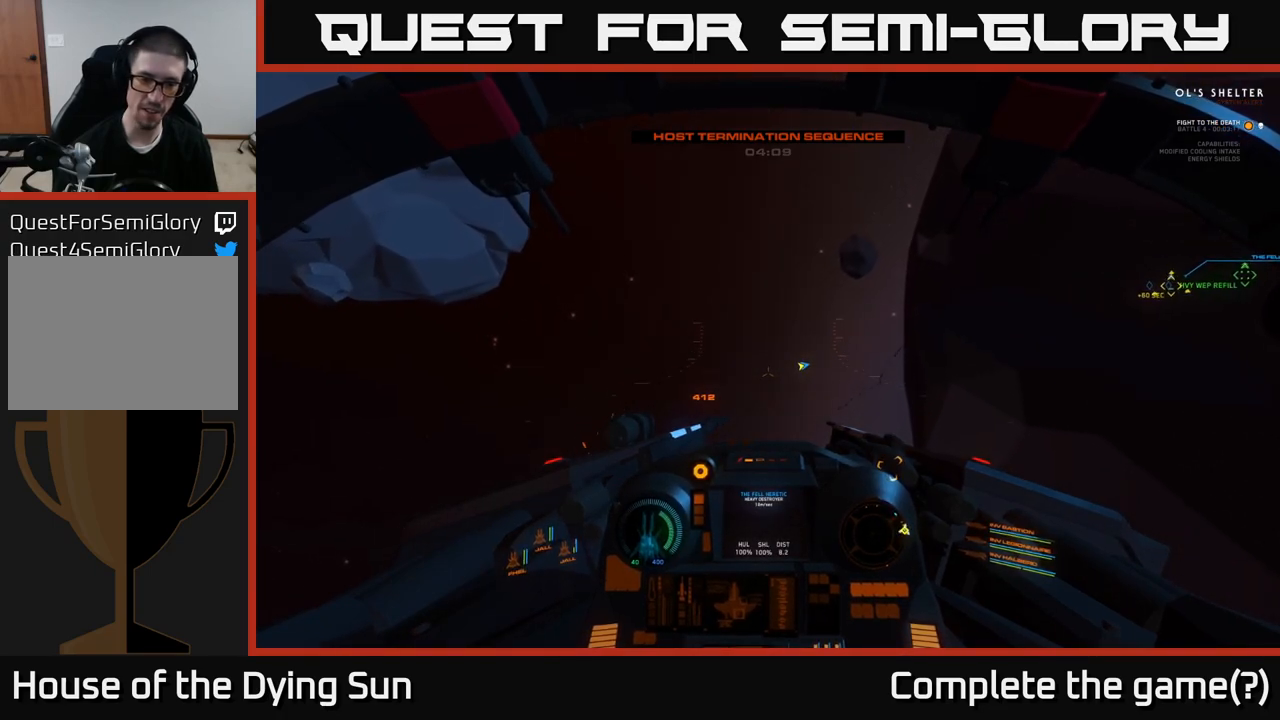
{"buttons": ["L2"], "left_stick": "center", "right_stick": "center", "events": []}
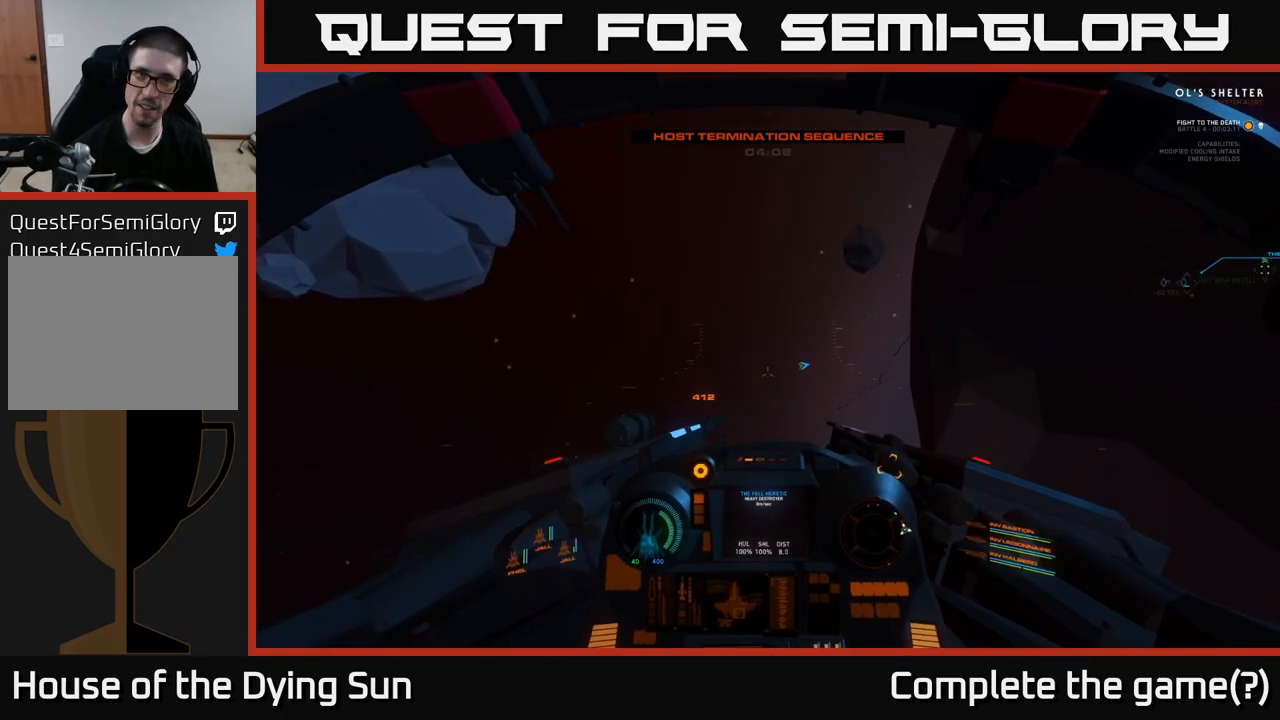
{"buttons": ["L2"], "left_stick": "center", "right_stick": "center", "events": []}
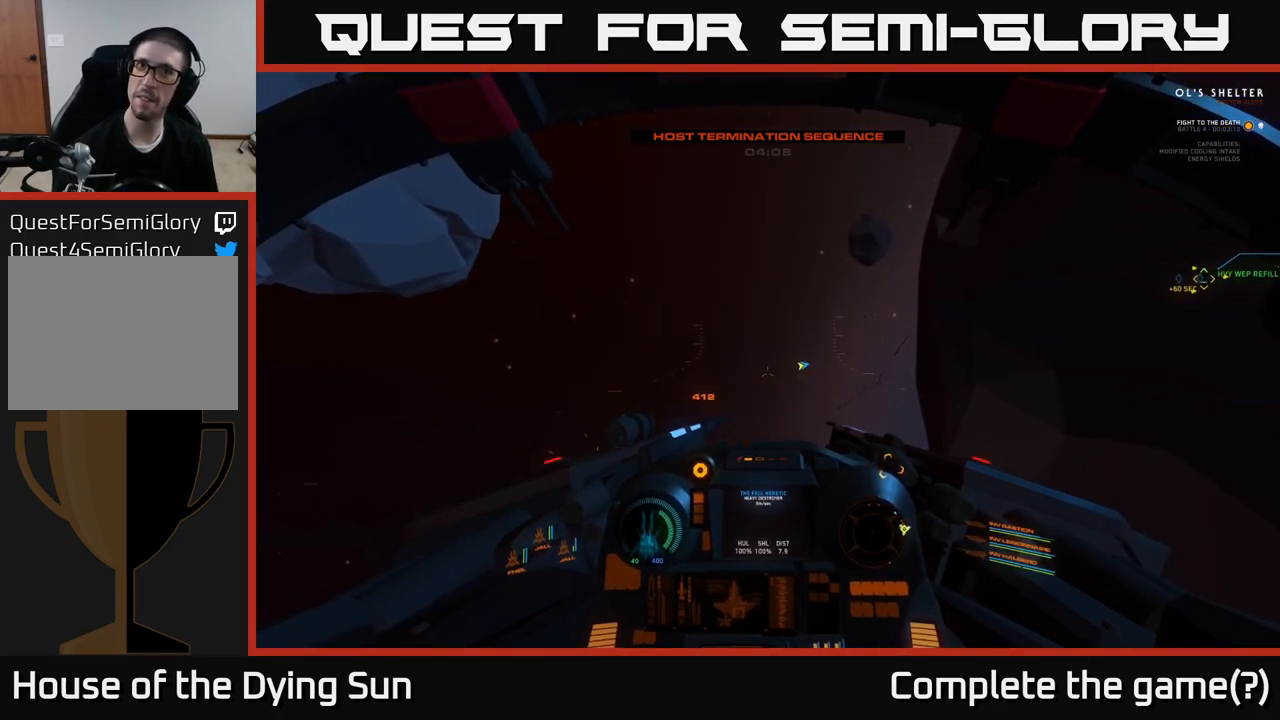
{"buttons": ["L2"], "left_stick": "center", "right_stick": "center", "events": []}
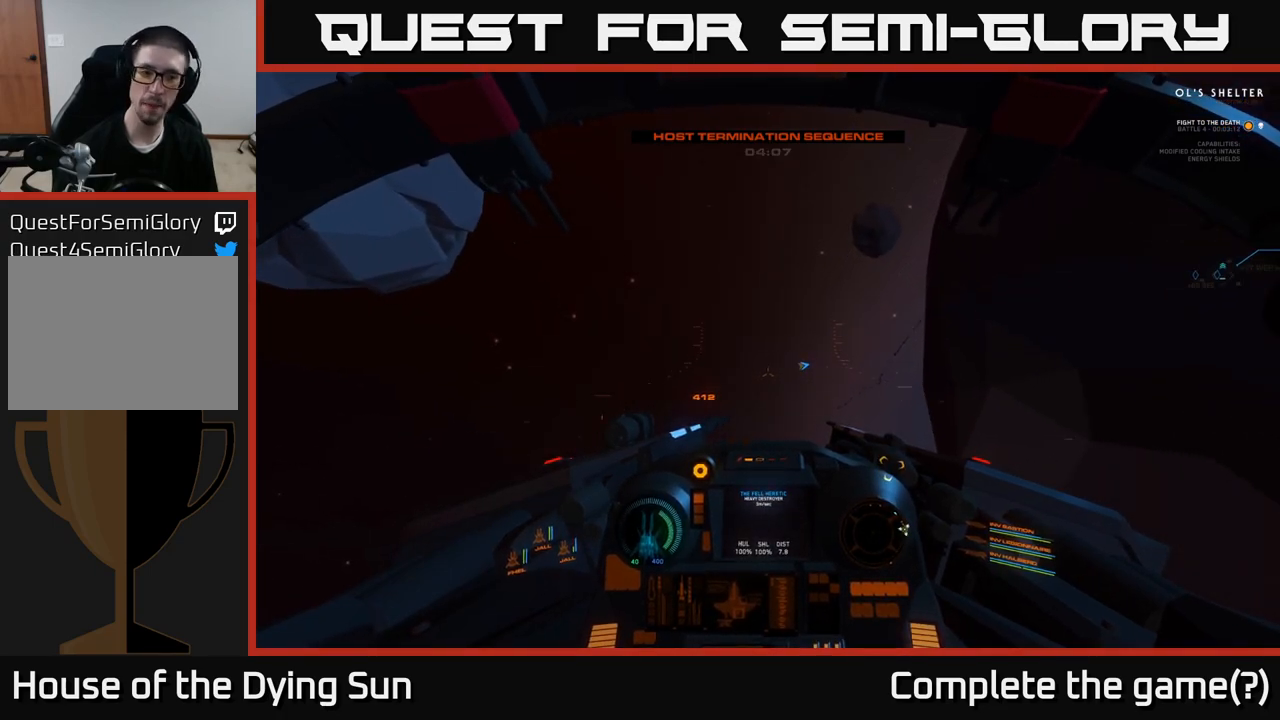
{"buttons": ["L2"], "left_stick": "center", "right_stick": "center", "events": []}
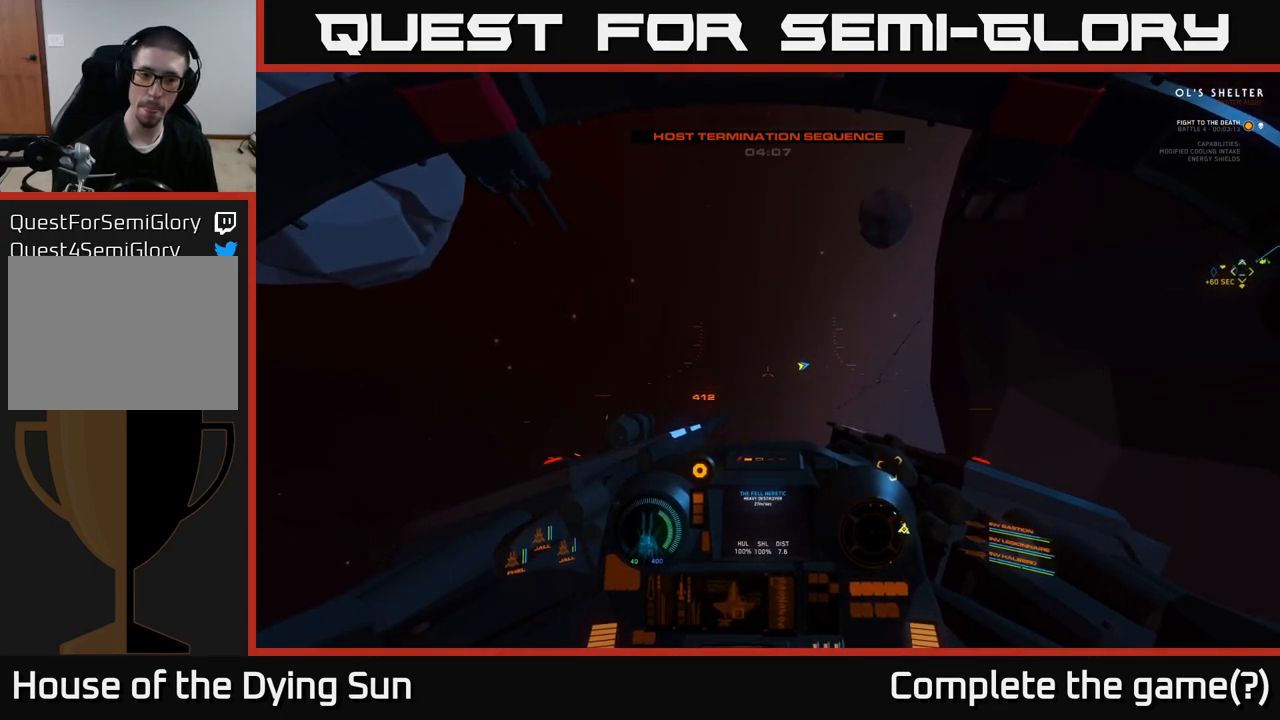
{"buttons": ["L2"], "left_stick": "center", "right_stick": "center", "events": []}
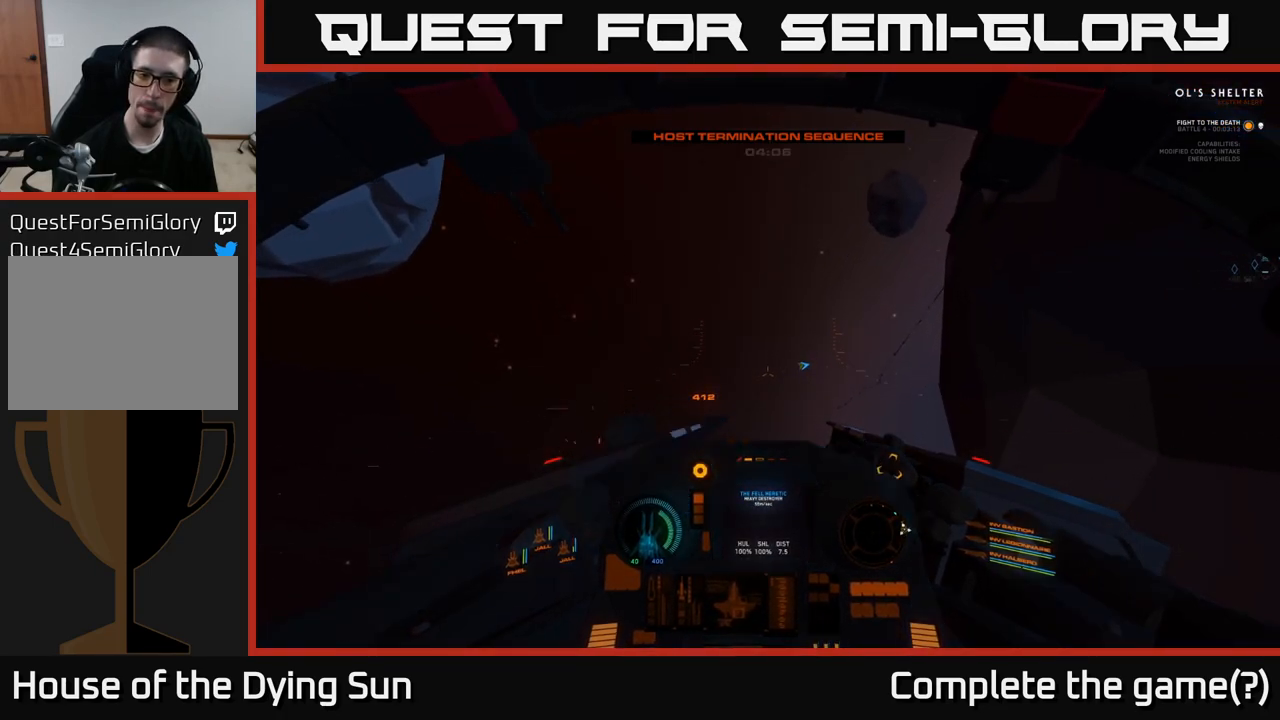
{"buttons": ["L2"], "left_stick": "center", "right_stick": "center", "events": []}
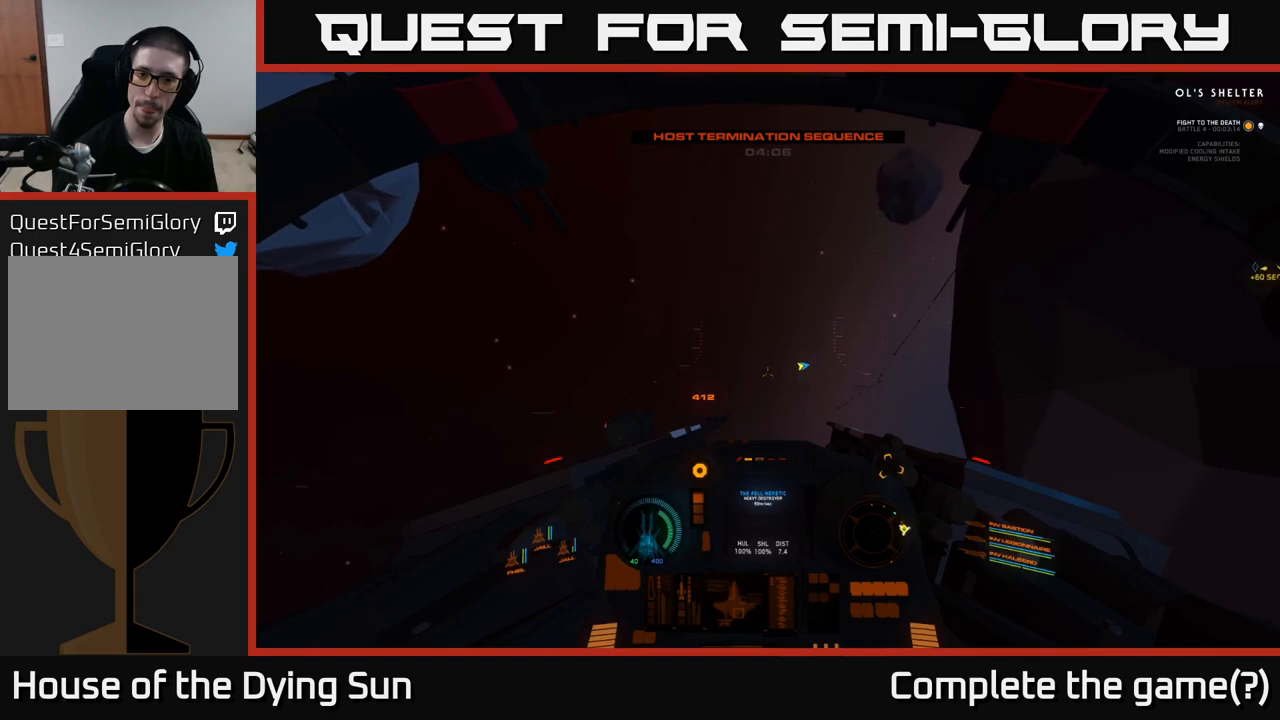
{"buttons": ["L2"], "left_stick": "center", "right_stick": "center", "events": [[183, "right_stick", "right"], [350, "right_stick", "center"]]}
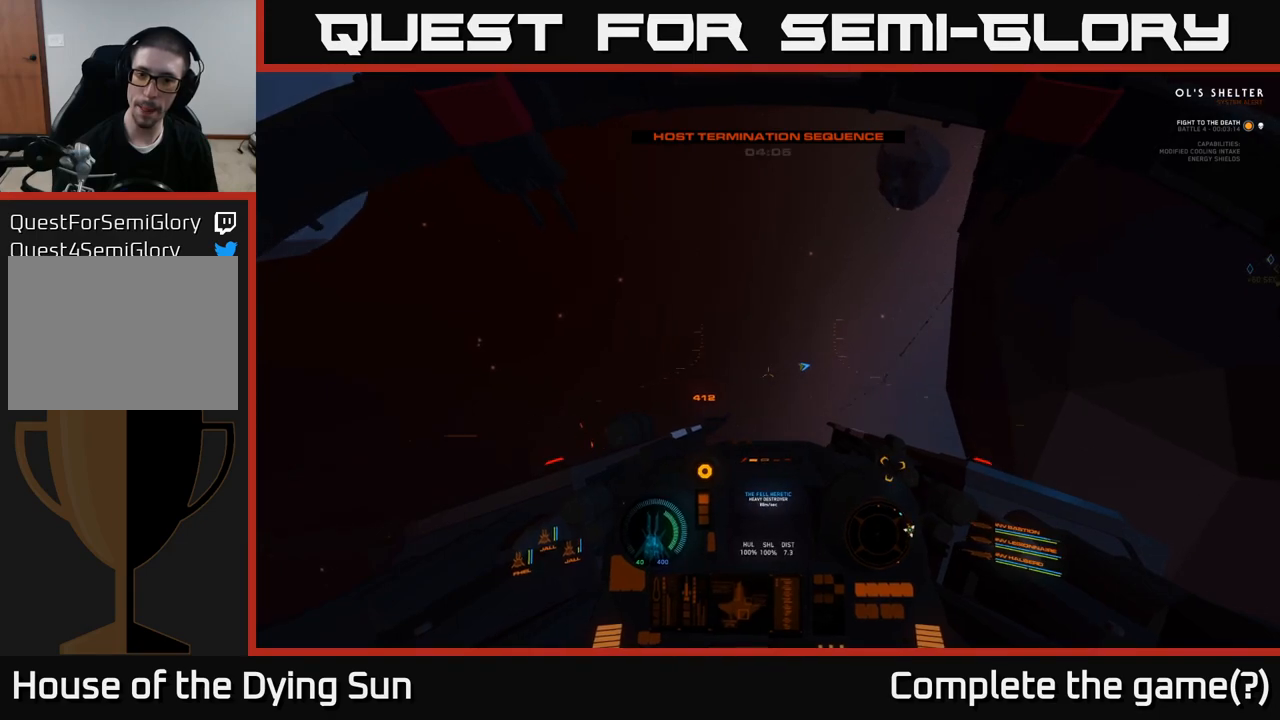
{"buttons": ["L2"], "left_stick": "center", "right_stick": "center", "events": []}
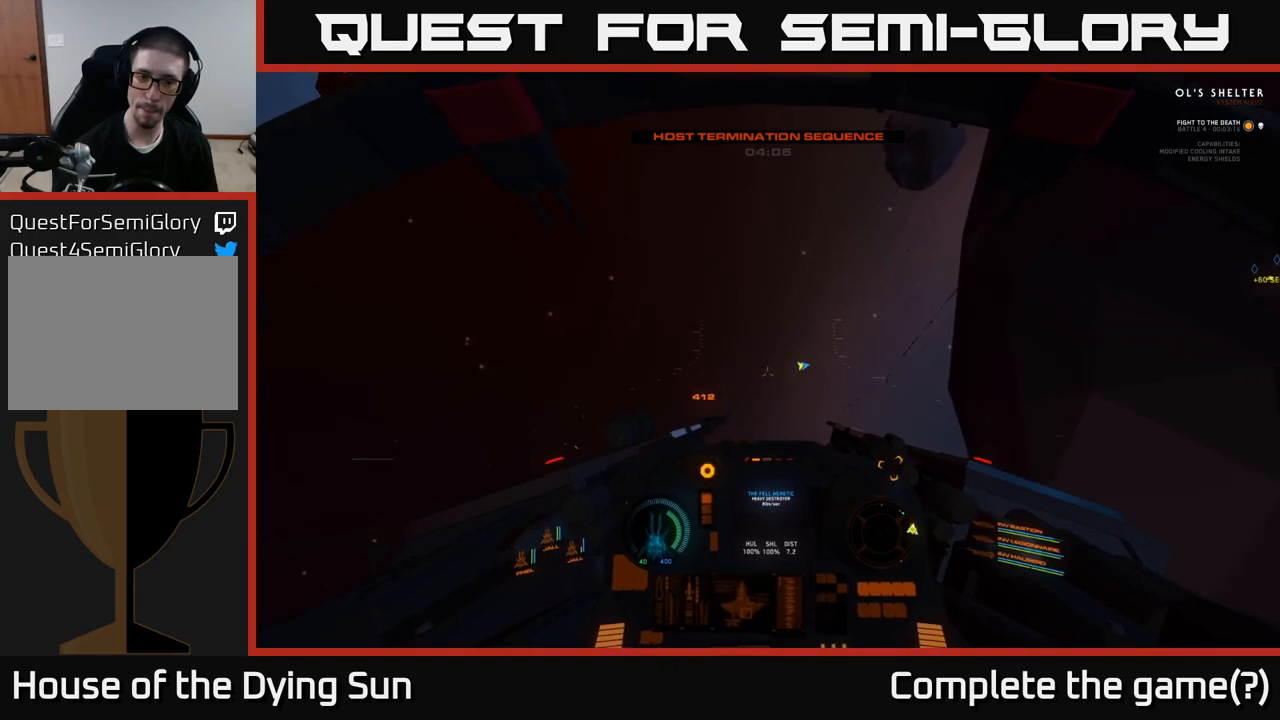
{"buttons": ["L2"], "left_stick": "center", "right_stick": "center", "events": []}
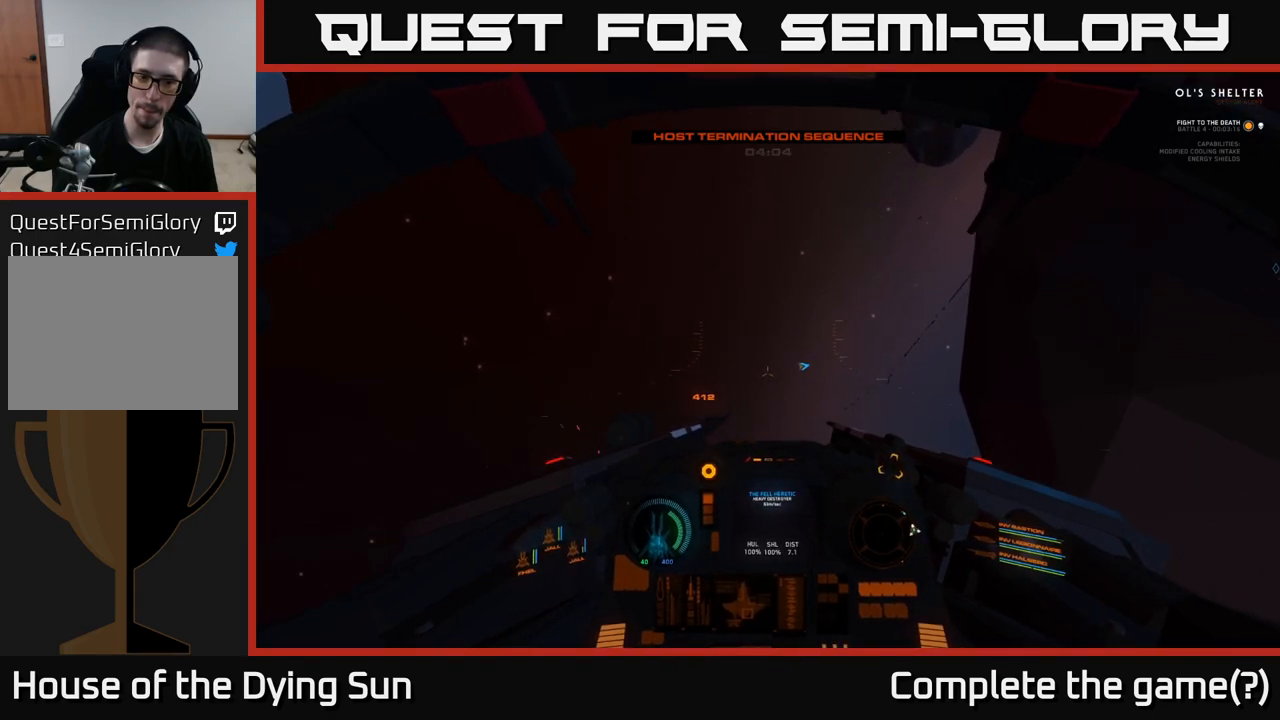
{"buttons": ["L2"], "left_stick": "center", "right_stick": "center", "events": [[150, "right_stick", "right"], [400, "right_stick", "center"]]}